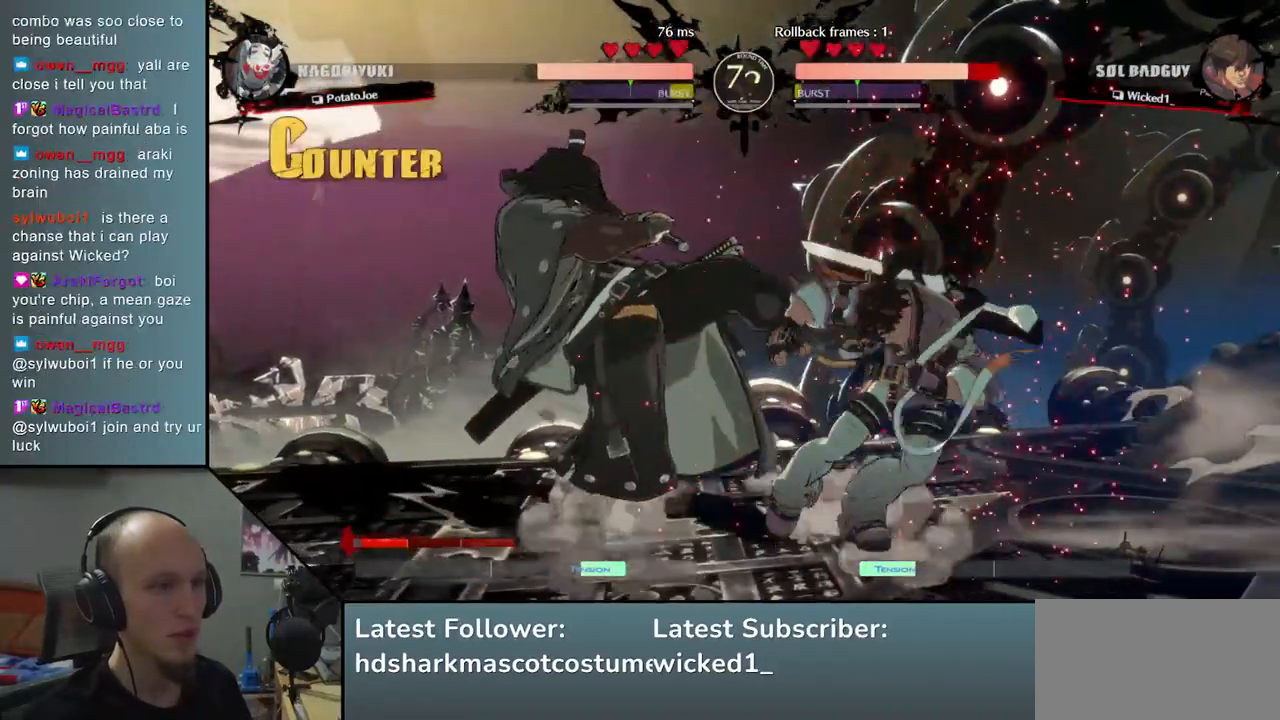
Gameplay with a controller (arcade stick); each line is a JSON object with the inputs held at the frame after it. "events" lists button and stick changes between this image and that frame as [ms after this image, input, new state], when the widget could be followed in between. Not read: L3 R3.
{"buttons": [], "left_stick": "center", "events": [[150, "TRIANGLE", "down"], [200, "left_stick", "center"], [250, "TRIANGLE", "up"], [333, "TRIANGLE", "down"], [450, "TRIANGLE", "up"]]}
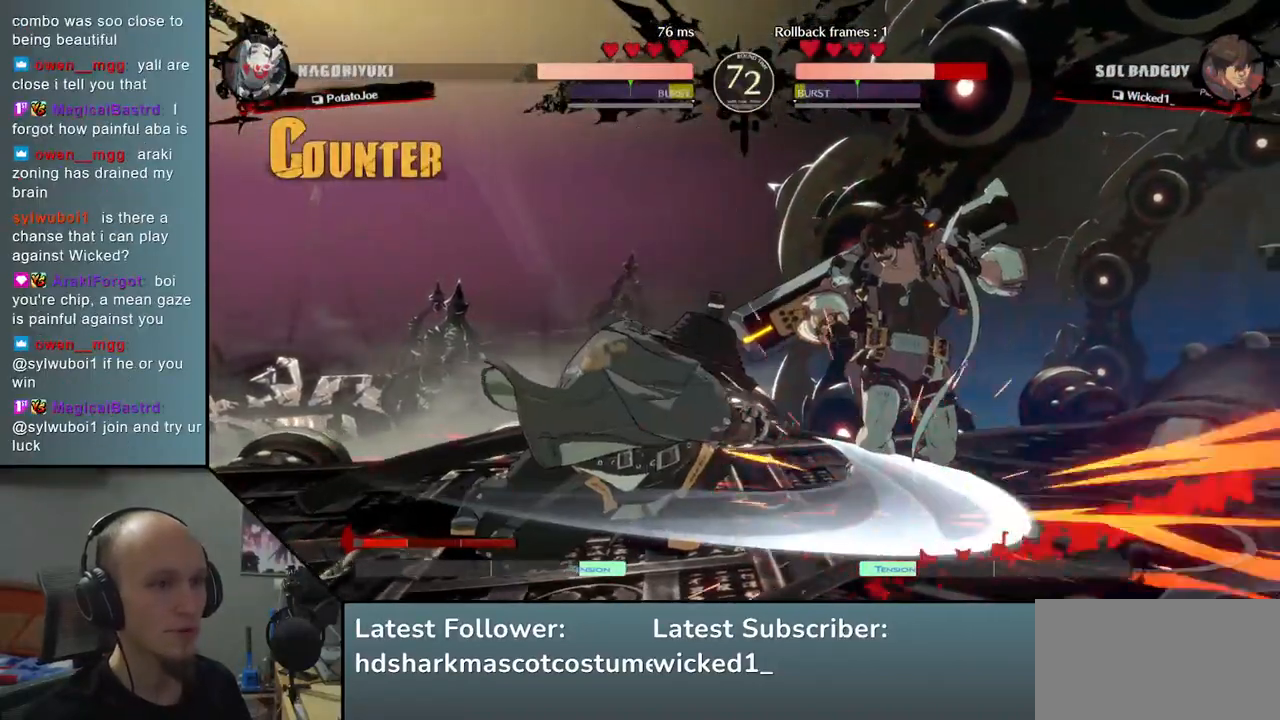
{"buttons": [], "left_stick": "center", "events": [[33, "TRIANGLE", "down"], [133, "TRIANGLE", "up"], [217, "TRIANGLE", "down"], [333, "TRIANGLE", "up"], [417, "TRIANGLE", "down"], [500, "TRIANGLE", "up"]]}
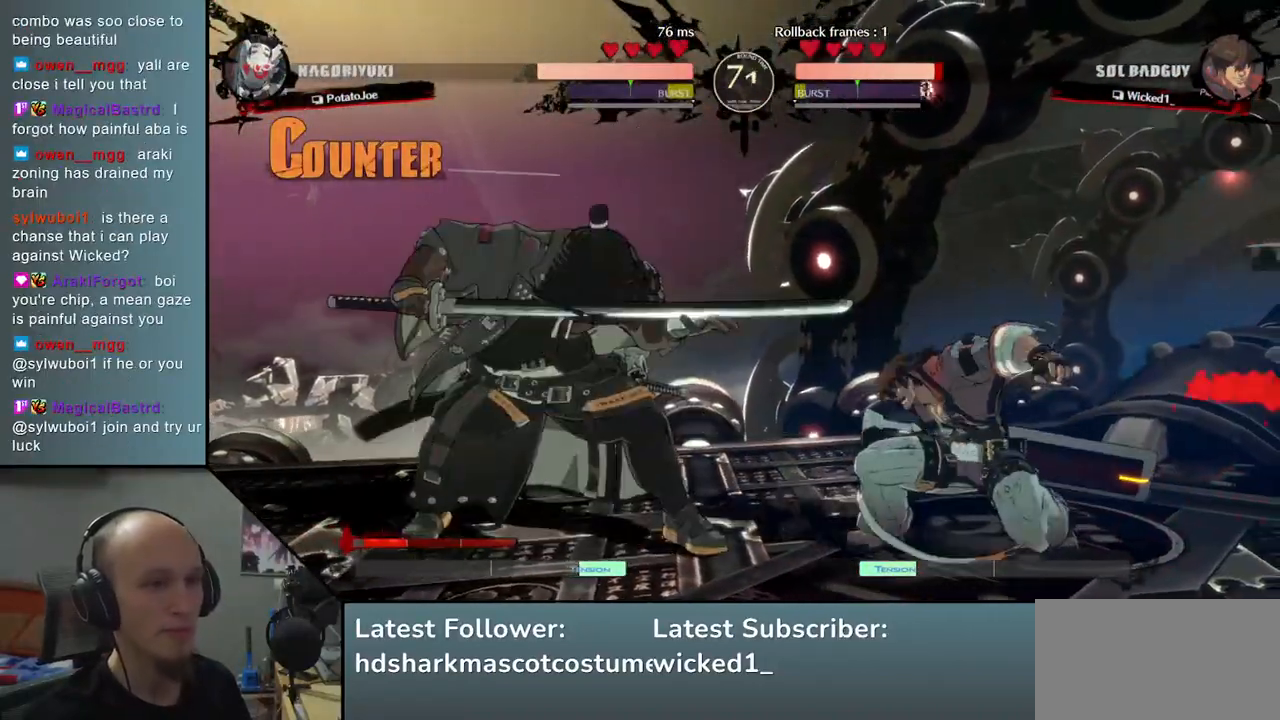
{"buttons": ["TRIANGLE"], "left_stick": "center", "events": [[83, "TRIANGLE", "down"], [200, "TRIANGLE", "up"], [283, "TRIANGLE", "down"], [400, "TRIANGLE", "up"], [467, "TRIANGLE", "down"]]}
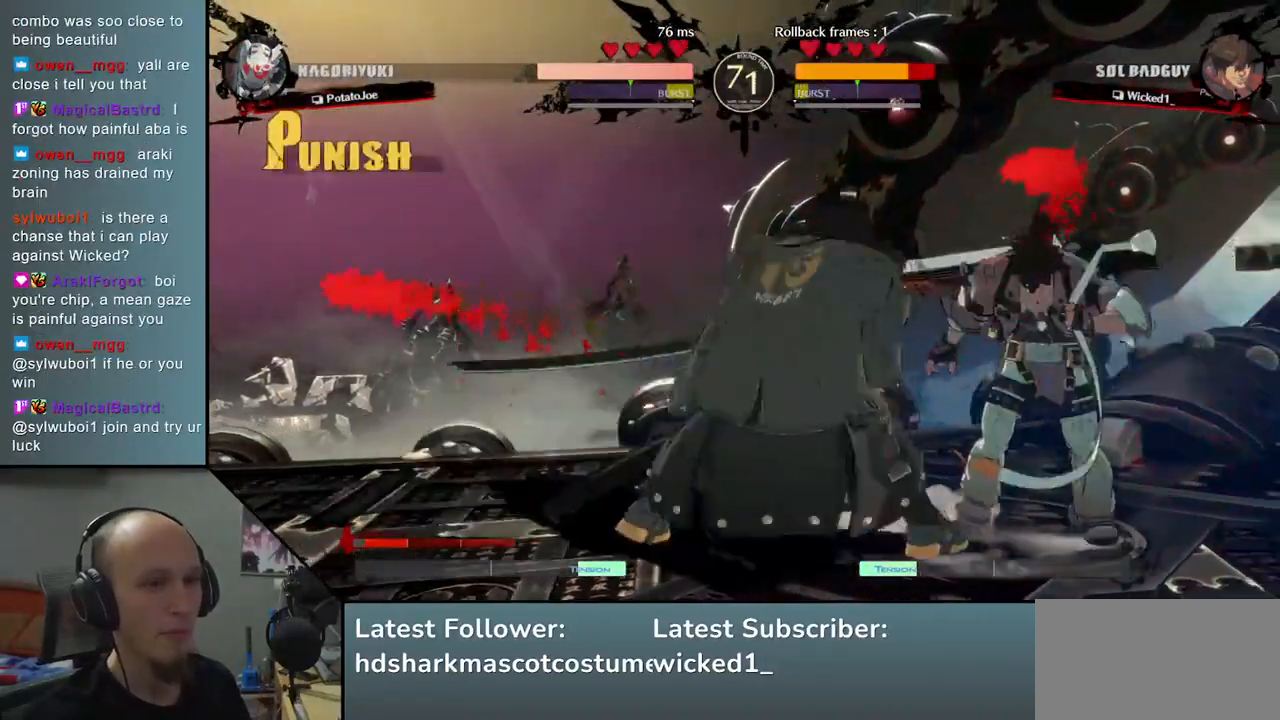
{"buttons": ["TRIANGLE"], "left_stick": "center", "events": [[83, "TRIANGLE", "up"], [200, "TRIANGLE", "down"], [317, "TRIANGLE", "up"], [417, "TRIANGLE", "down"]]}
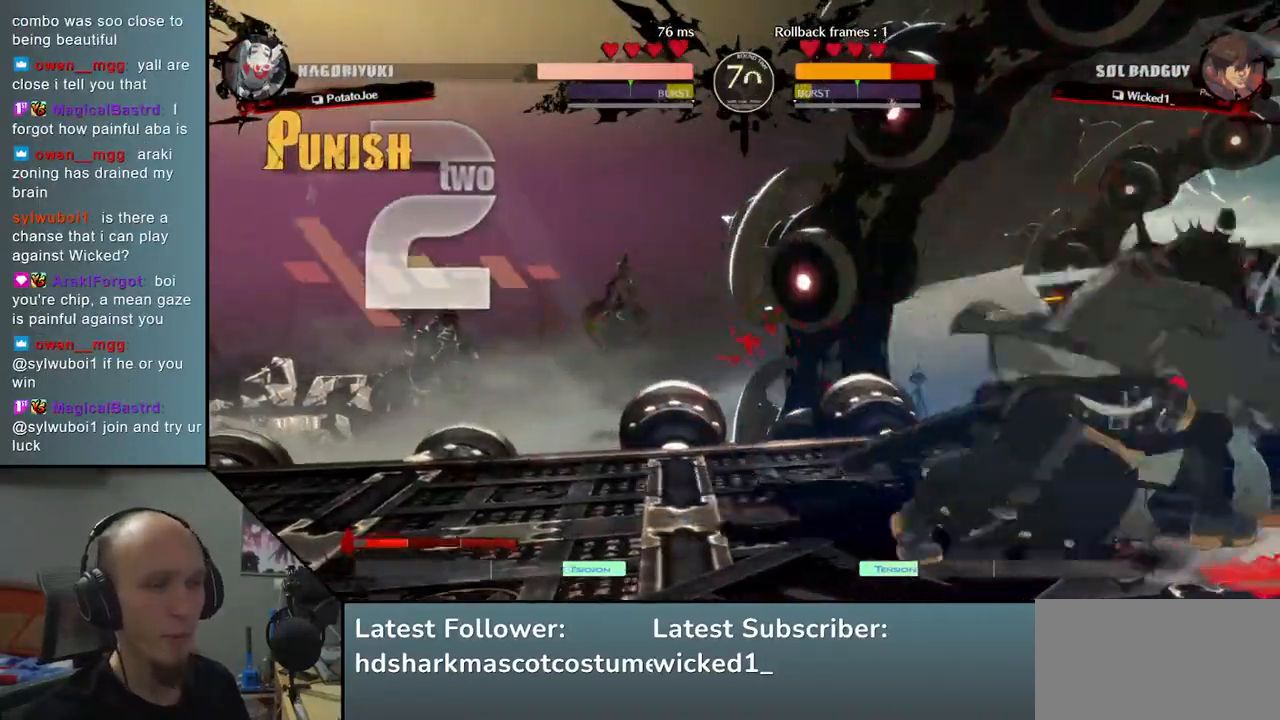
{"buttons": [], "left_stick": "center", "events": [[33, "TRIANGLE", "up"]]}
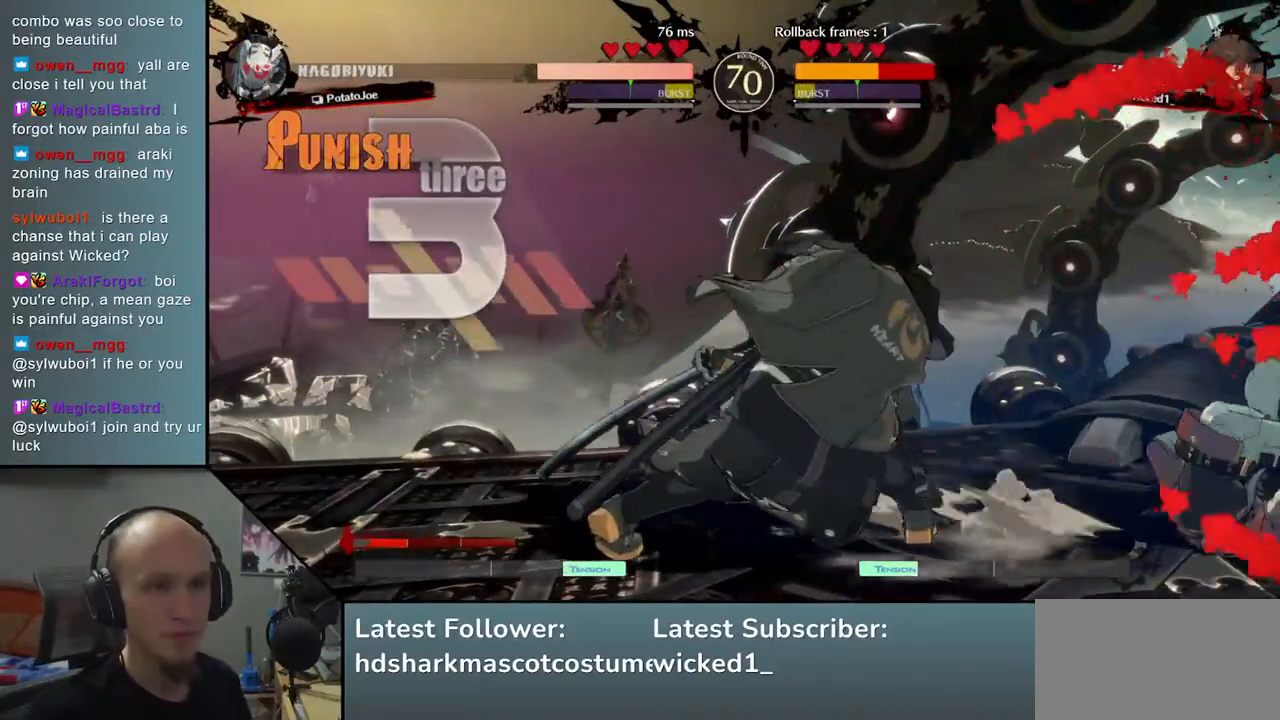
{"buttons": [], "left_stick": "right", "events": [[200, "left_stick", "right"]]}
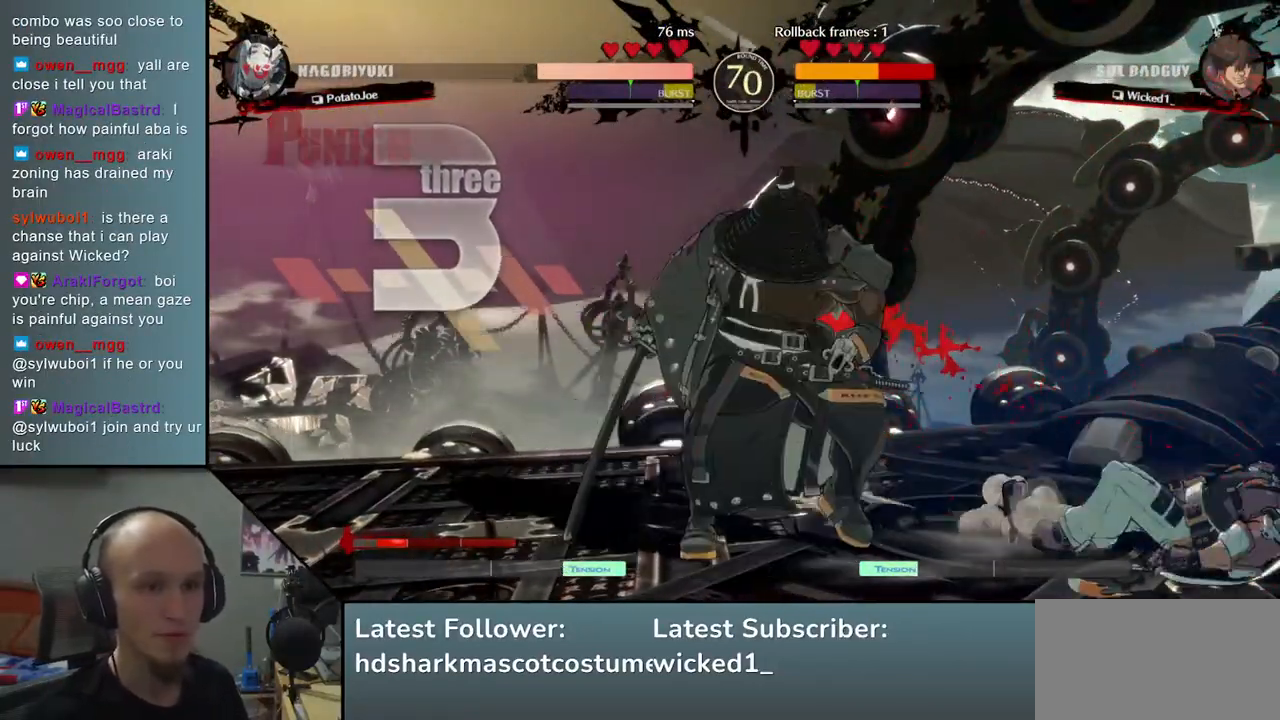
{"buttons": [], "left_stick": "right", "events": [[283, "SQUARE", "down"], [450, "SQUARE", "up"]]}
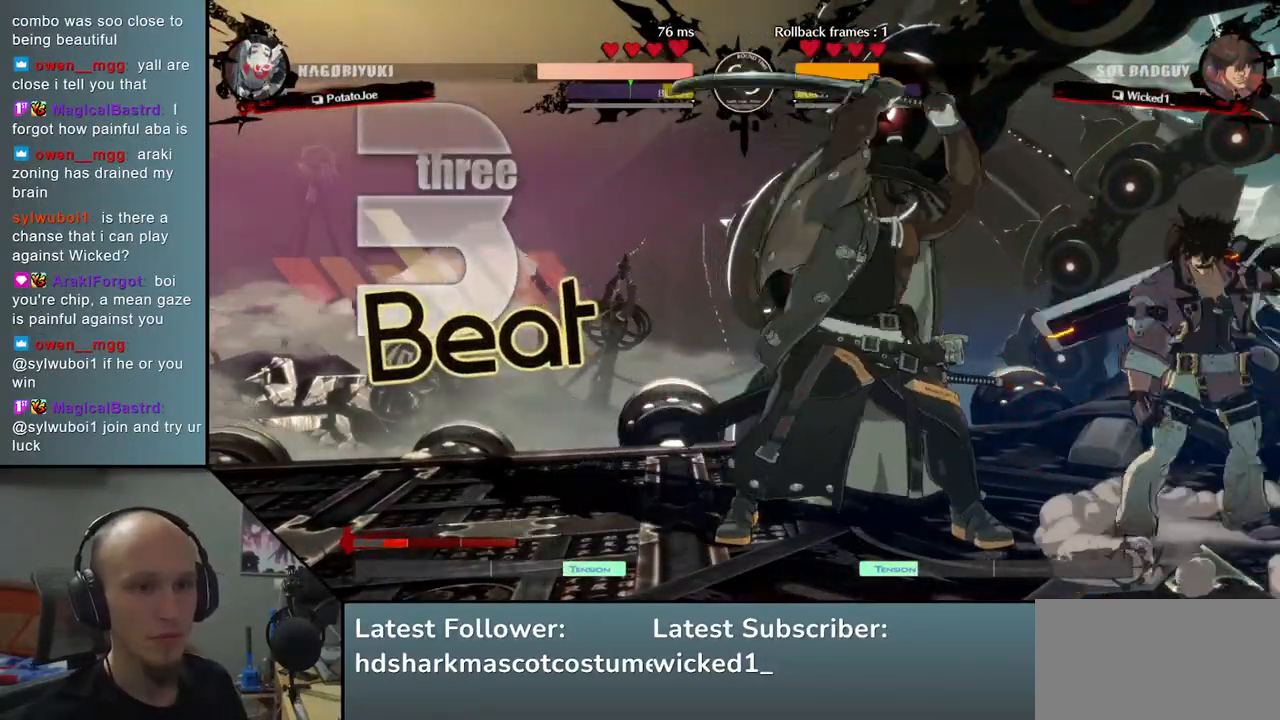
{"buttons": [], "left_stick": "right", "events": []}
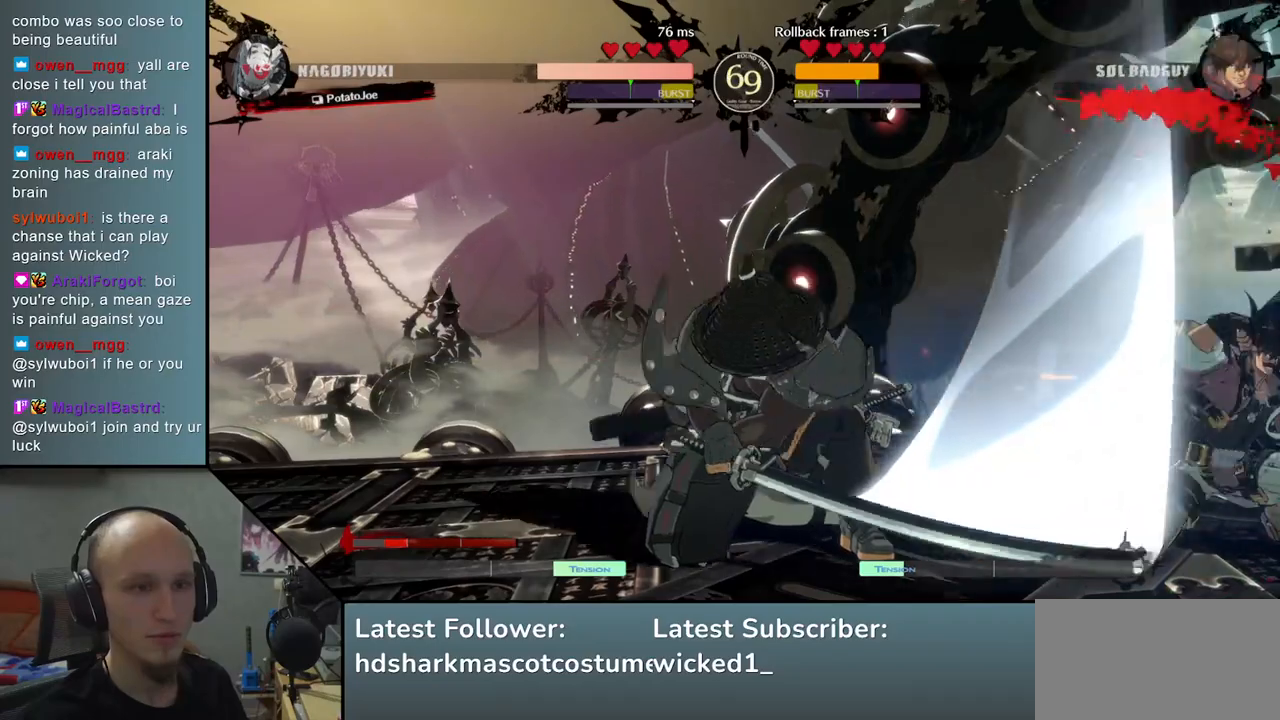
{"buttons": ["SQUARE"], "left_stick": "down", "events": [[283, "left_stick", "center"], [367, "left_stick", "down"], [467, "SQUARE", "down"]]}
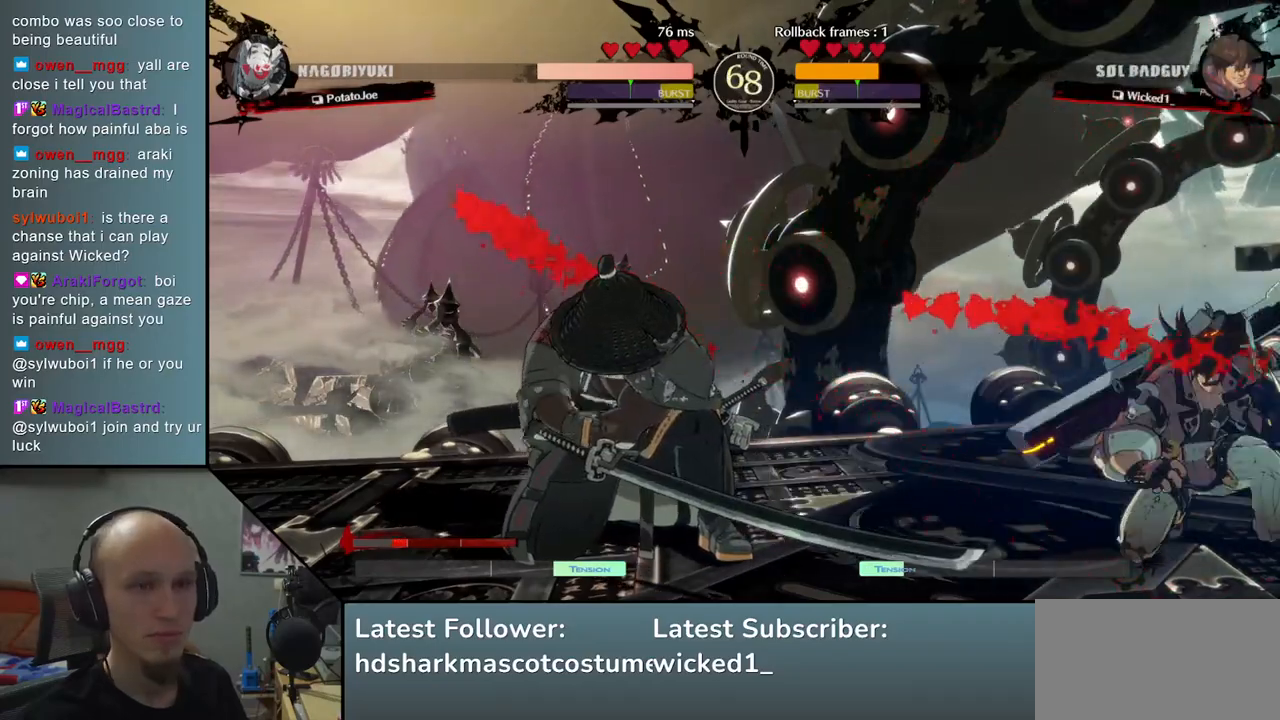
{"buttons": [], "left_stick": "down", "events": [[83, "SQUARE", "up"], [183, "SQUARE", "down"], [250, "SQUARE", "up"], [367, "SQUARE", "down"], [450, "SQUARE", "up"]]}
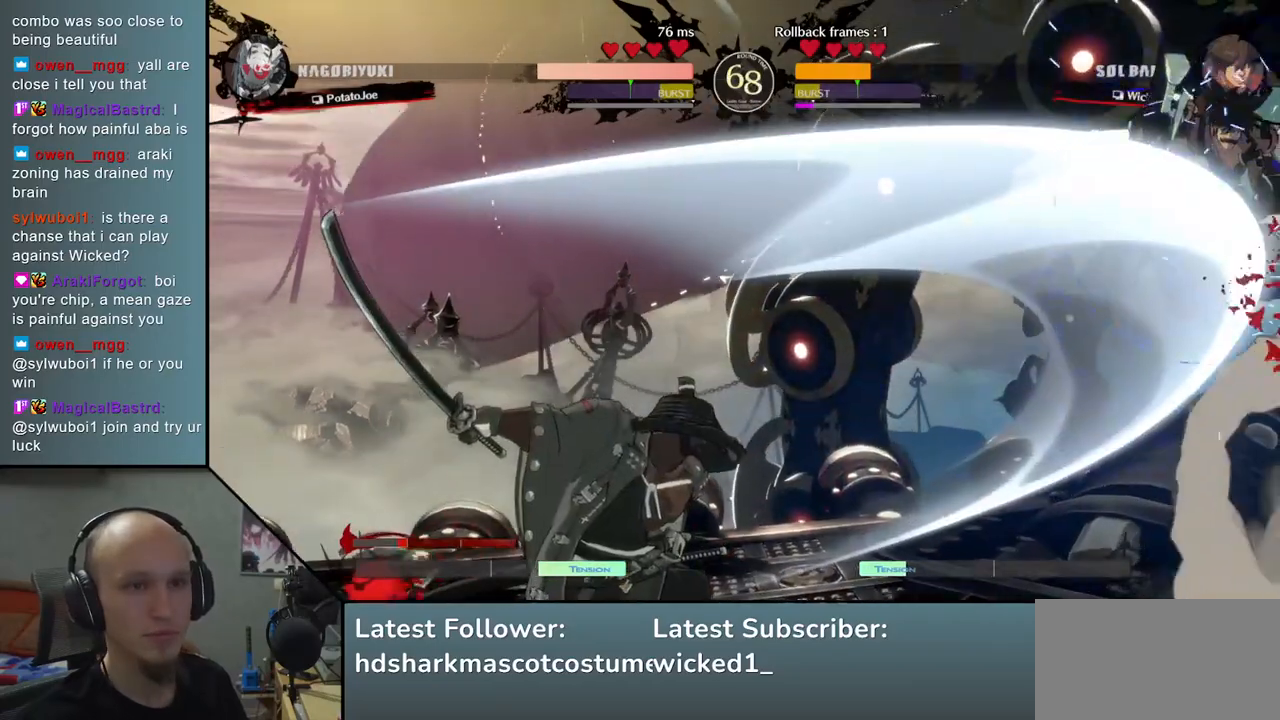
{"buttons": [], "left_stick": "center", "events": [[50, "left_stick", "left"], [117, "left_stick", "down"], [200, "left_stick", "right"], [250, "L2", "down"], [300, "left_stick", "center"], [333, "L2", "up"]]}
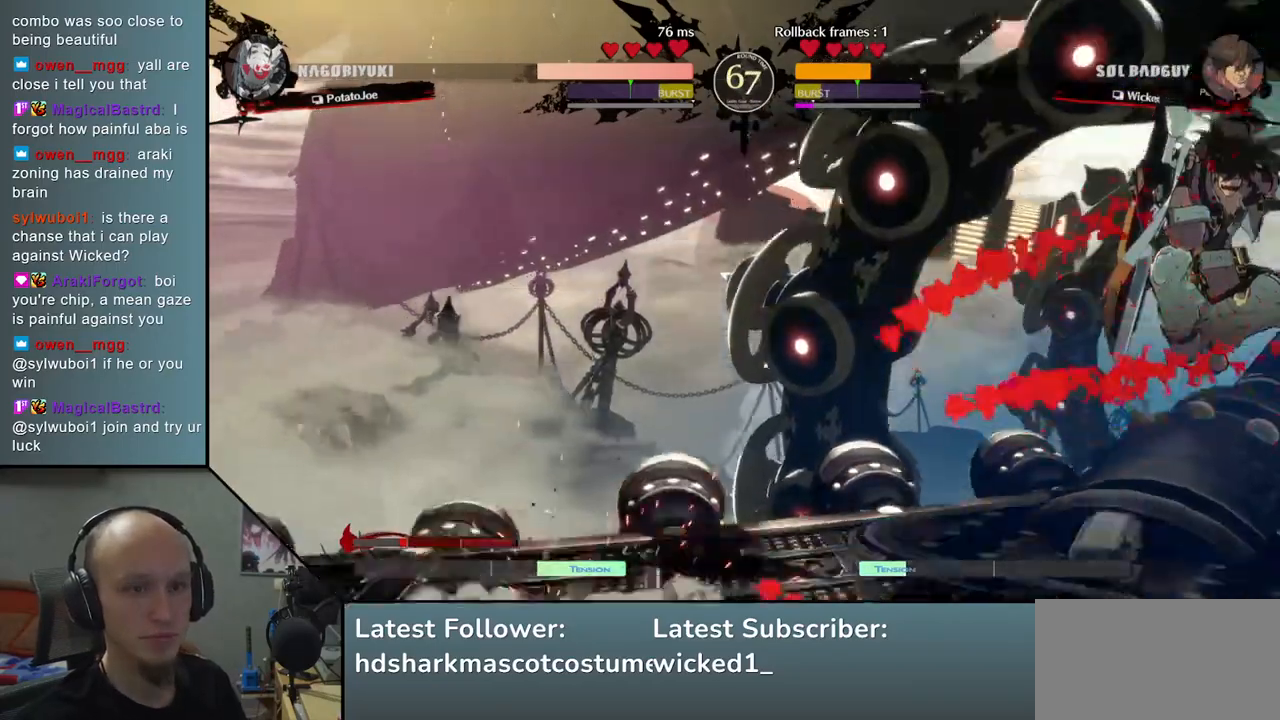
{"buttons": [], "left_stick": "left", "events": [[50, "left_stick", "down"], [217, "left_stick", "down-left"], [283, "left_stick", "right"], [350, "left_stick", "down"], [367, "R1", "down"], [417, "left_stick", "center"], [467, "left_stick", "left"], [483, "R1", "up"]]}
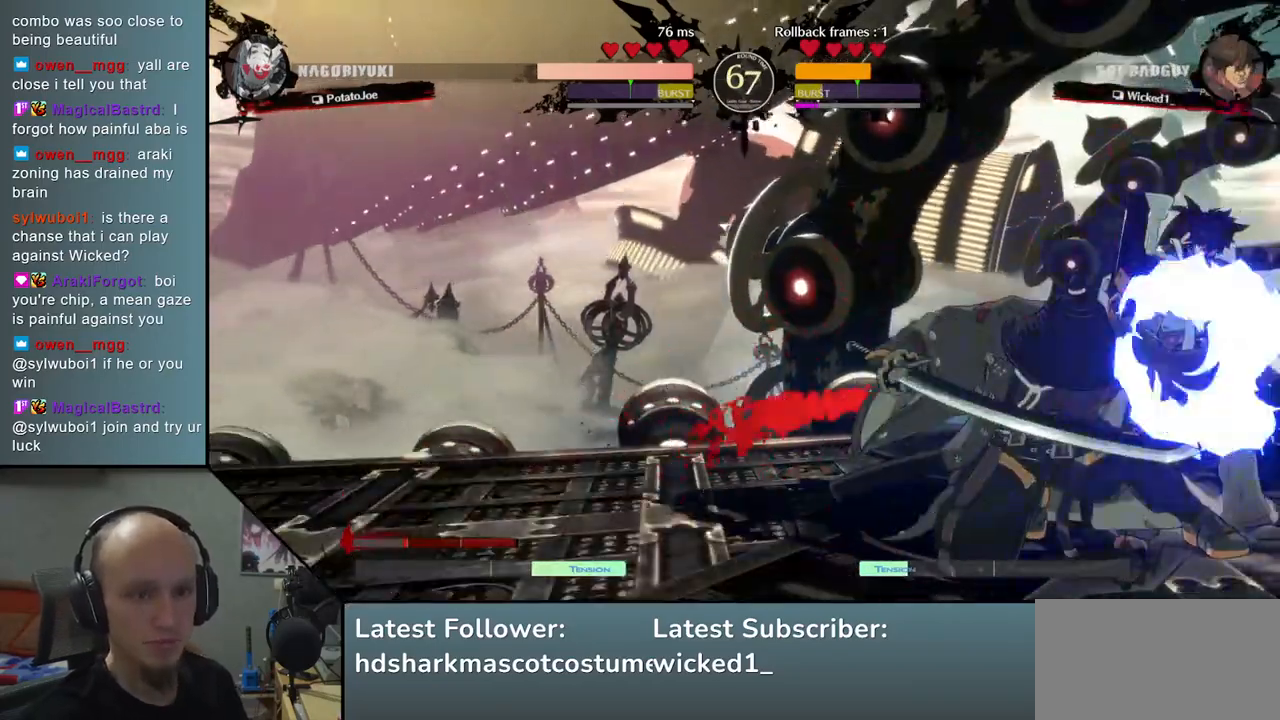
{"buttons": [], "left_stick": "down", "events": [[67, "left_stick", "down"], [283, "TRIANGLE", "down"], [417, "TRIANGLE", "up"]]}
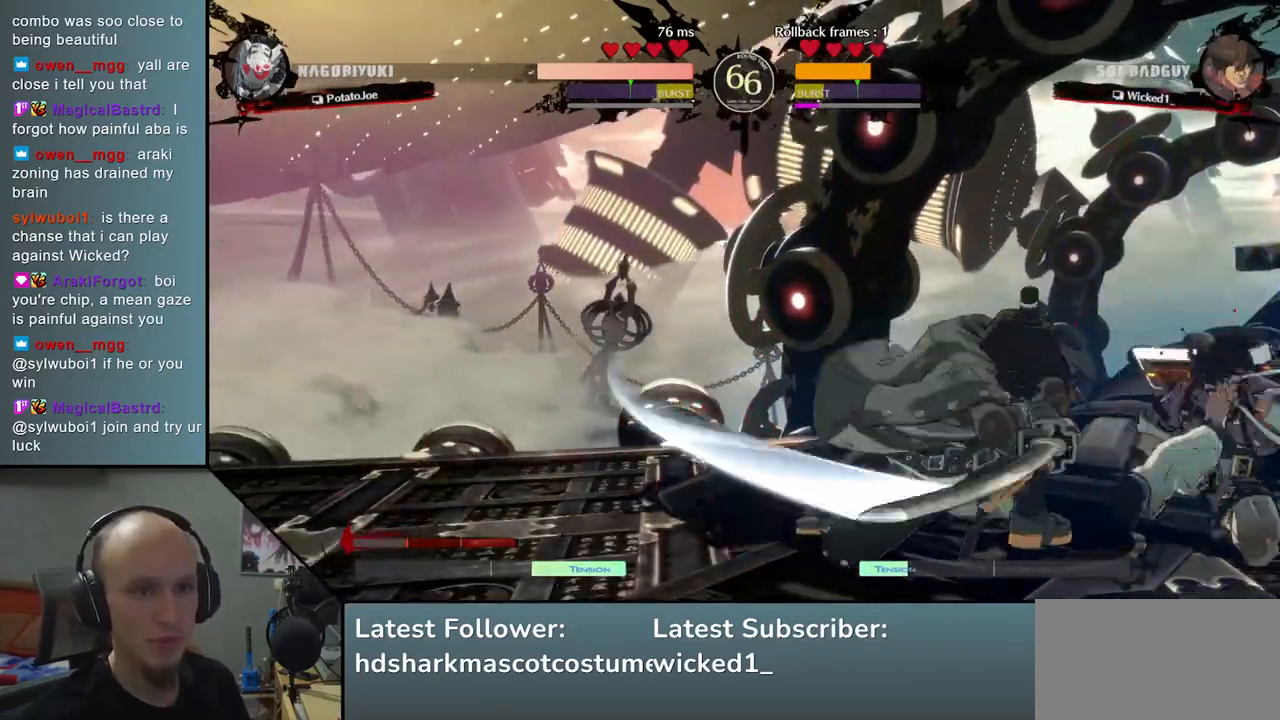
{"buttons": ["SQUARE"], "left_stick": "center", "events": [[267, "SQUARE", "down"], [283, "left_stick", "center"], [367, "SQUARE", "up"], [450, "SQUARE", "down"]]}
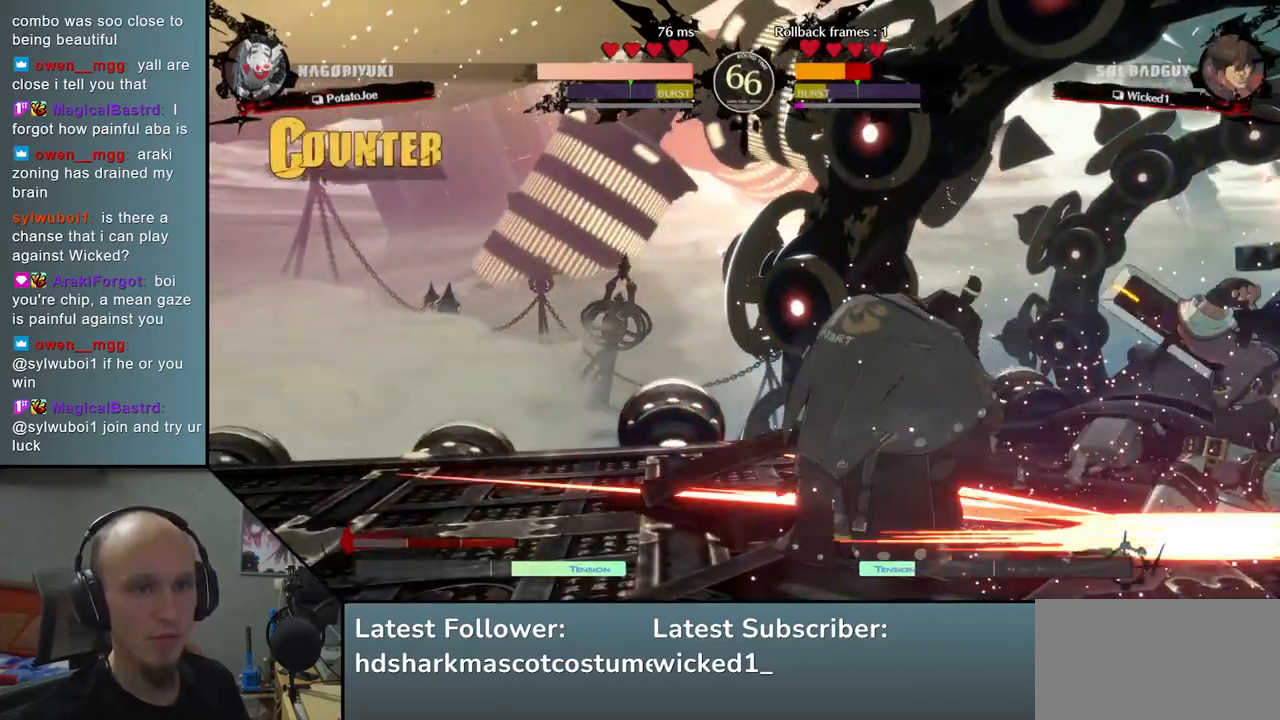
{"buttons": [], "left_stick": "center", "events": [[67, "SQUARE", "up"]]}
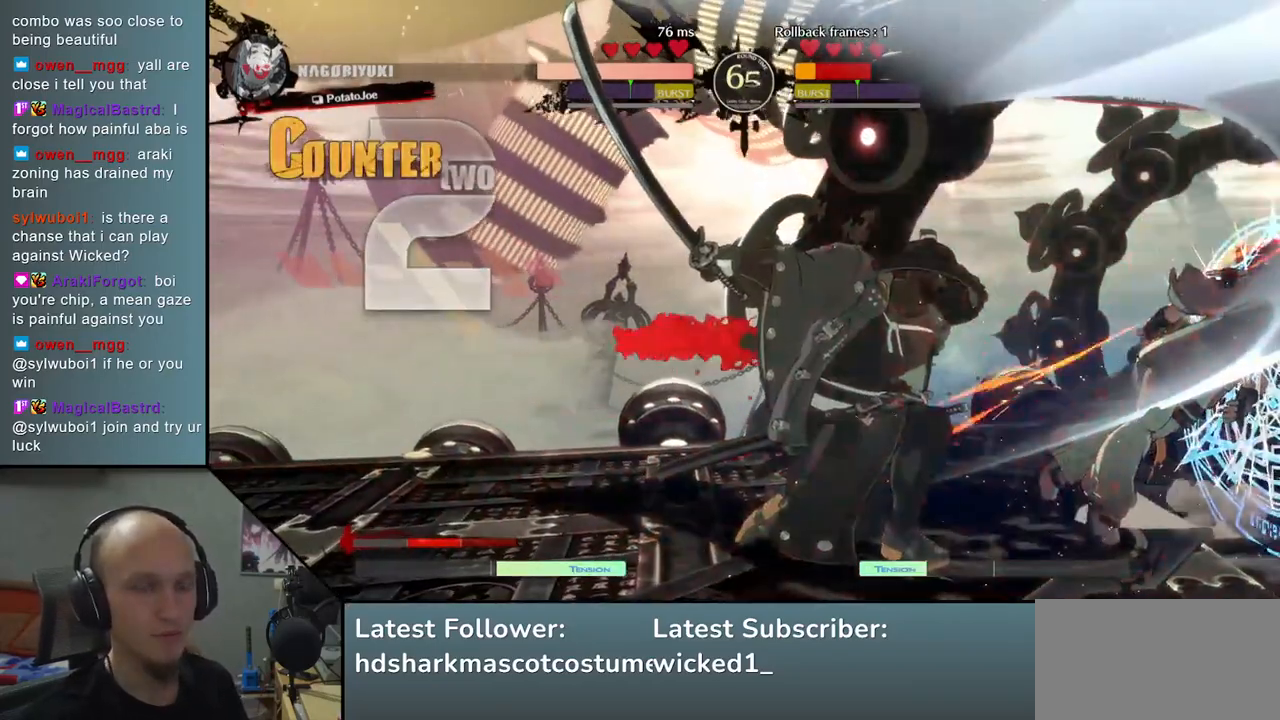
{"buttons": [], "left_stick": "center", "events": []}
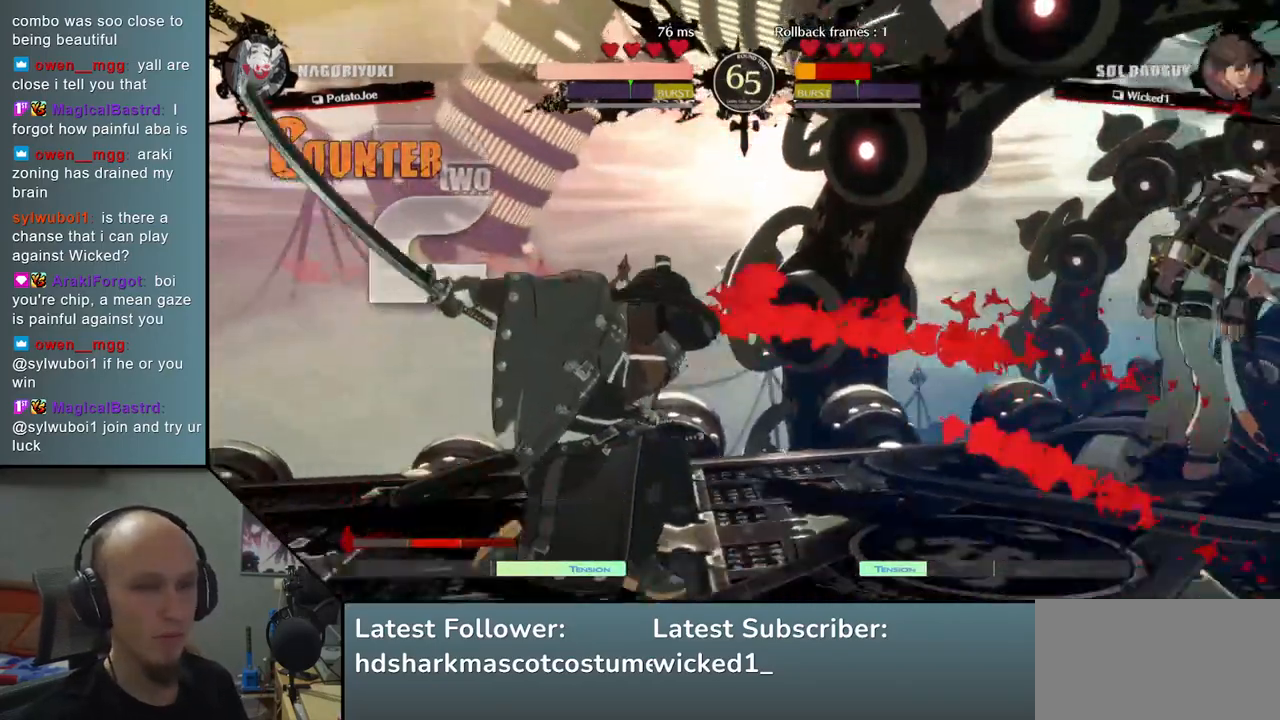
{"buttons": [], "left_stick": "left", "events": [[133, "left_stick", "left"], [217, "left_stick", "down"], [300, "left_stick", "right"], [383, "left_stick", "up"], [450, "left_stick", "left"]]}
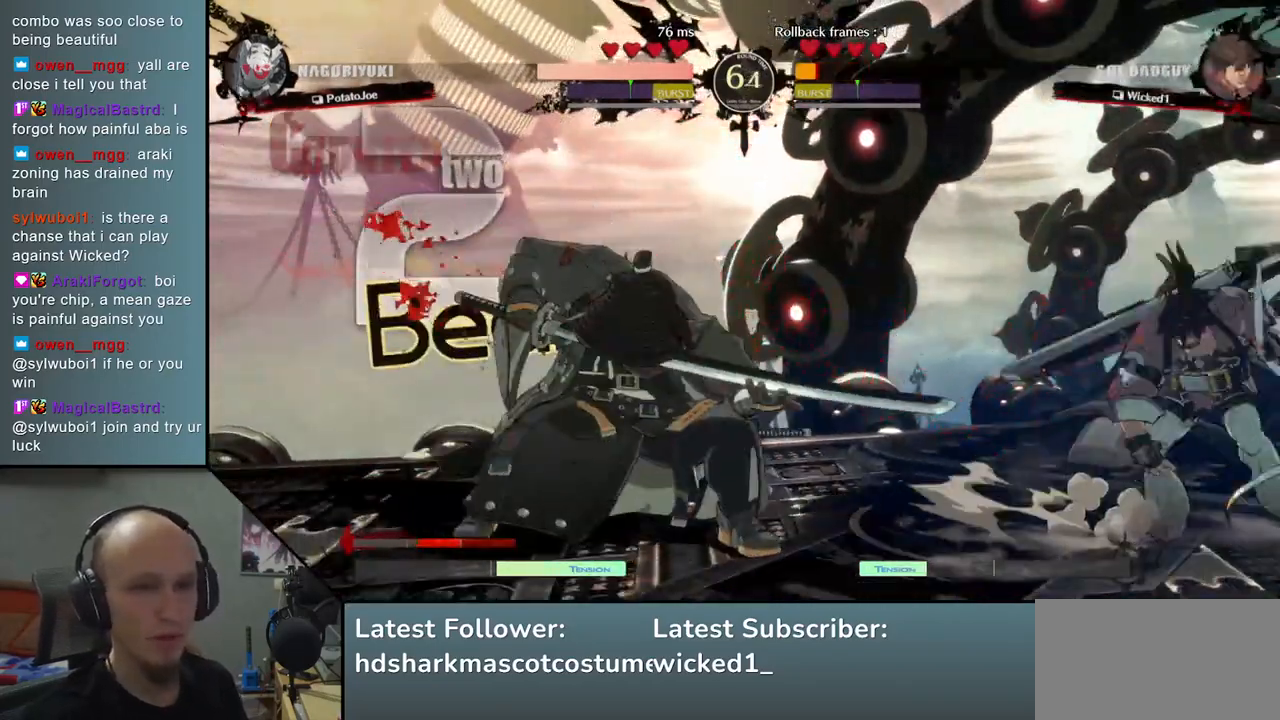
{"buttons": ["L2"], "left_stick": "center", "events": [[33, "left_stick", "down"], [200, "left_stick", "left"], [283, "left_stick", "center"], [450, "L2", "down"]]}
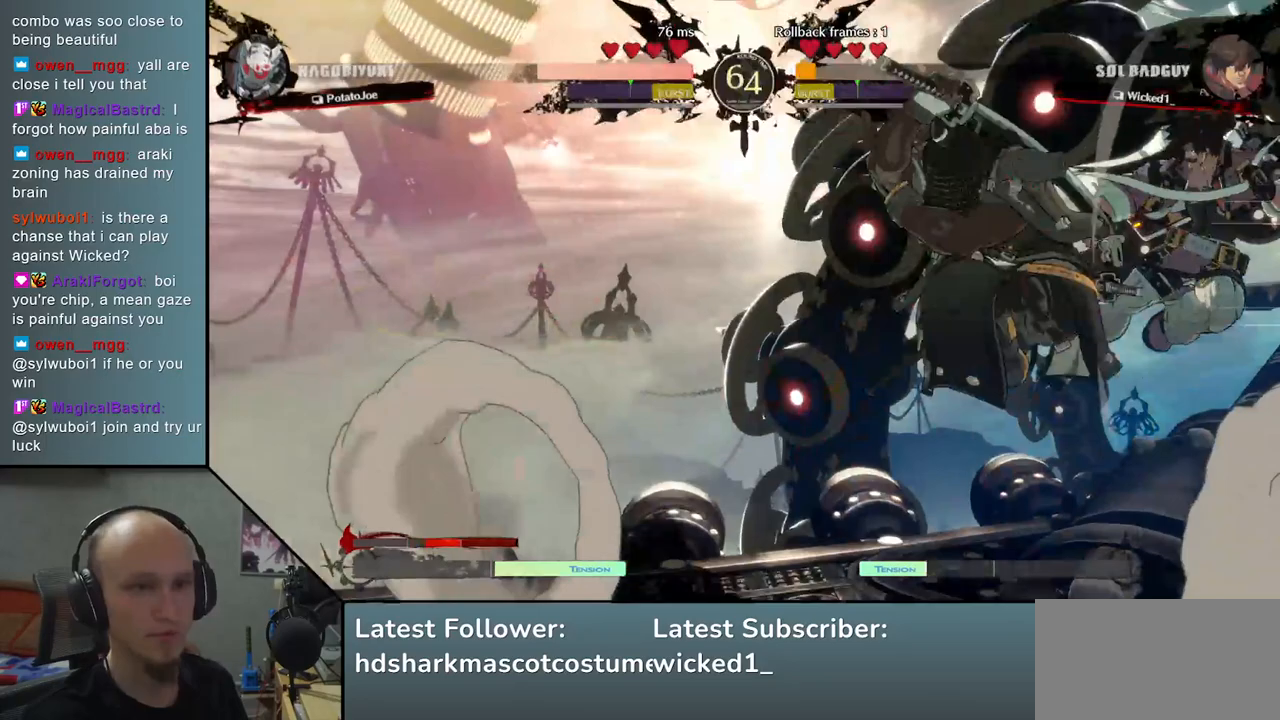
{"buttons": [], "left_stick": "center", "events": [[50, "L2", "up"]]}
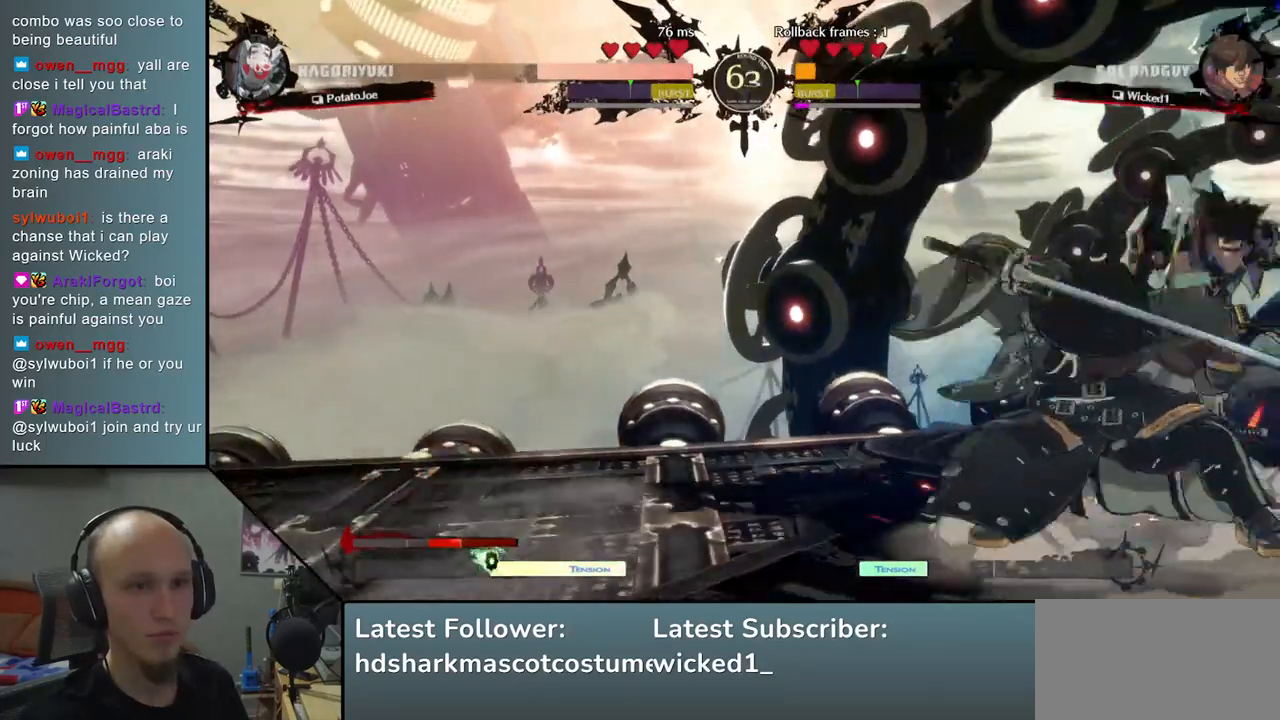
{"buttons": ["TRIANGLE"], "left_stick": "center", "events": [[50, "TRIANGLE", "down"], [150, "TRIANGLE", "up"], [283, "TRIANGLE", "down"], [383, "TRIANGLE", "up"], [500, "TRIANGLE", "down"]]}
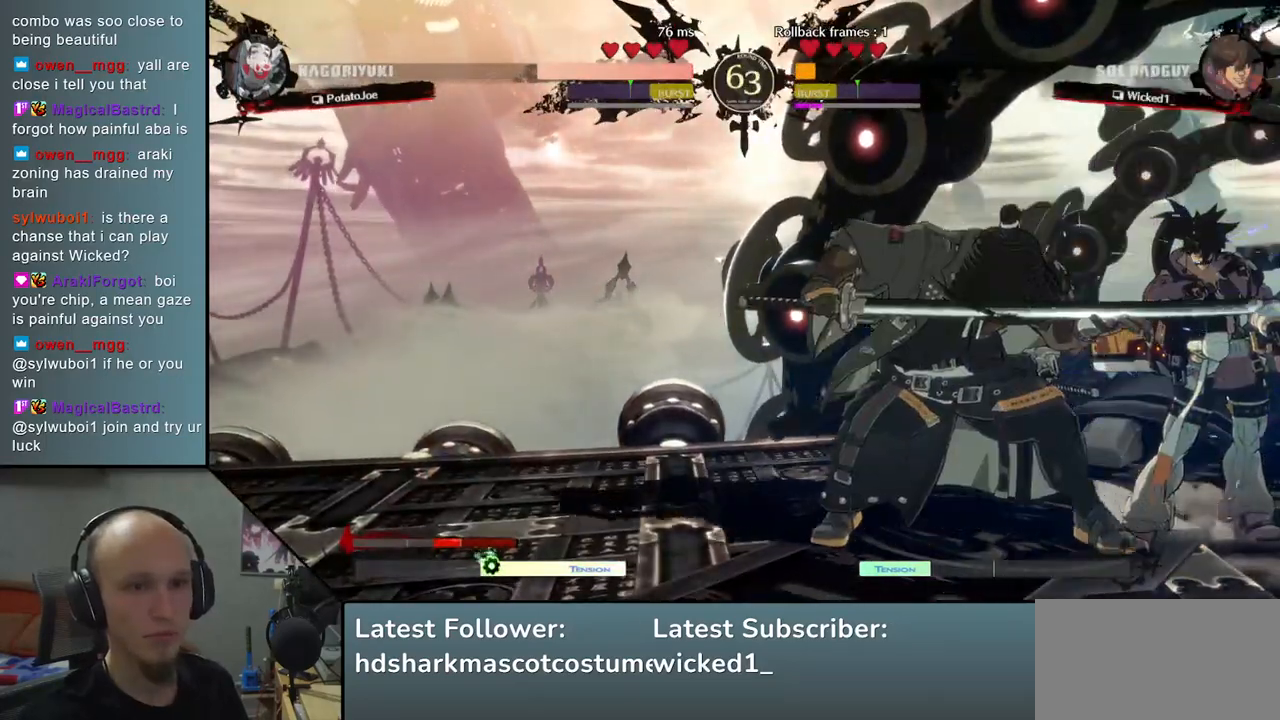
{"buttons": [], "left_stick": "center", "events": [[50, "TRIANGLE", "up"], [167, "TRIANGLE", "down"], [250, "TRIANGLE", "up"], [367, "TRIANGLE", "down"], [450, "TRIANGLE", "up"]]}
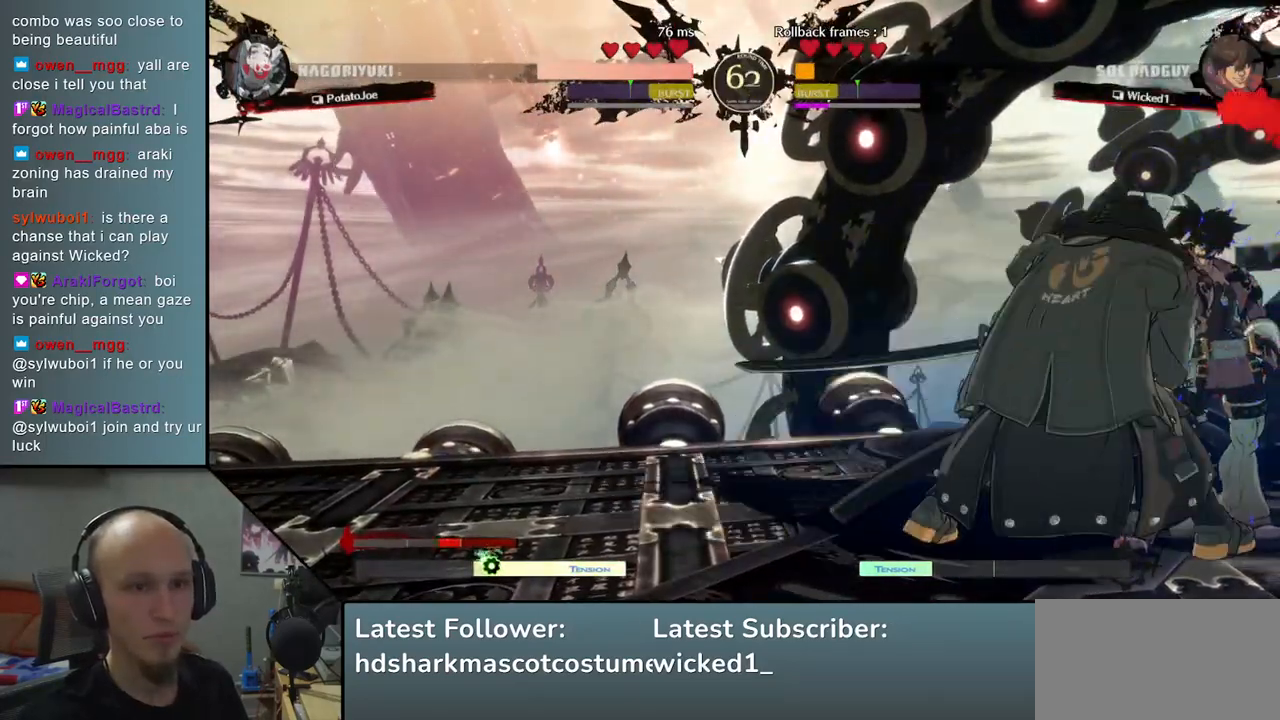
{"buttons": [], "left_stick": "down", "events": [[83, "left_stick", "down-left"], [183, "left_stick", "right"], [250, "left_stick", "down-left"], [367, "left_stick", "down"], [450, "left_stick", "right"], [500, "left_stick", "down"]]}
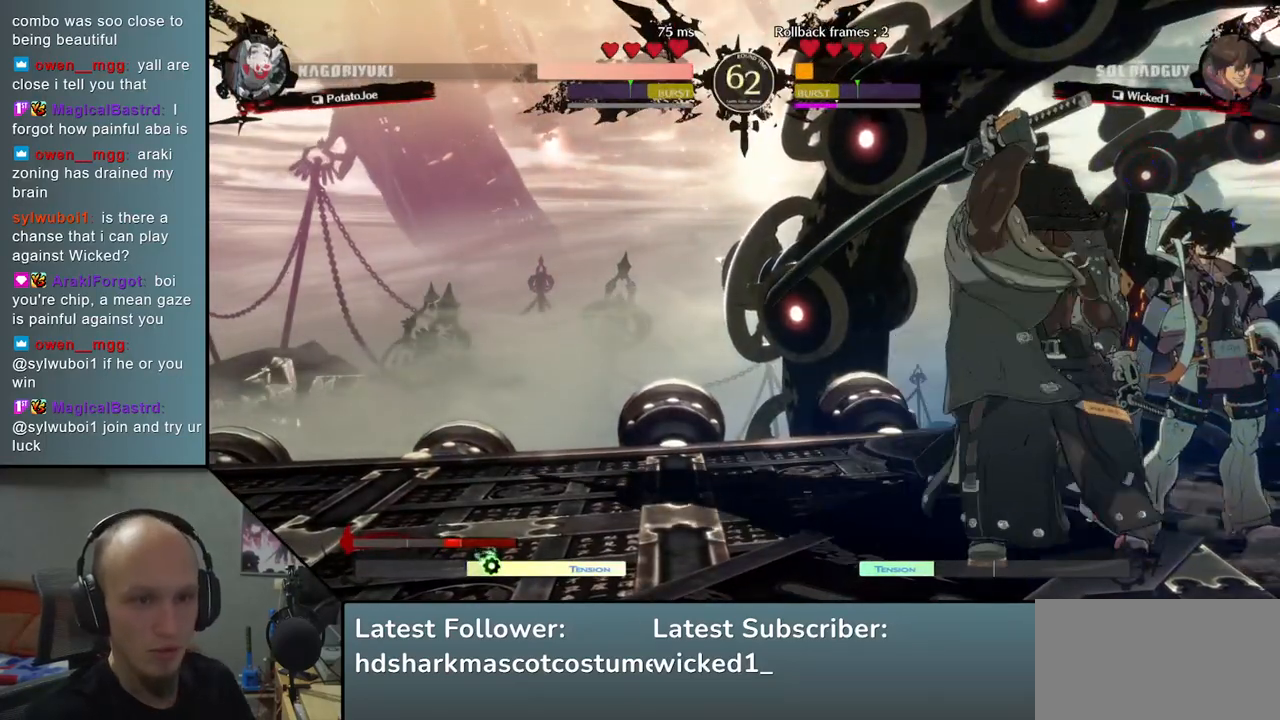
{"buttons": [], "left_stick": "down", "events": [[83, "R1", "down"], [200, "R1", "up"]]}
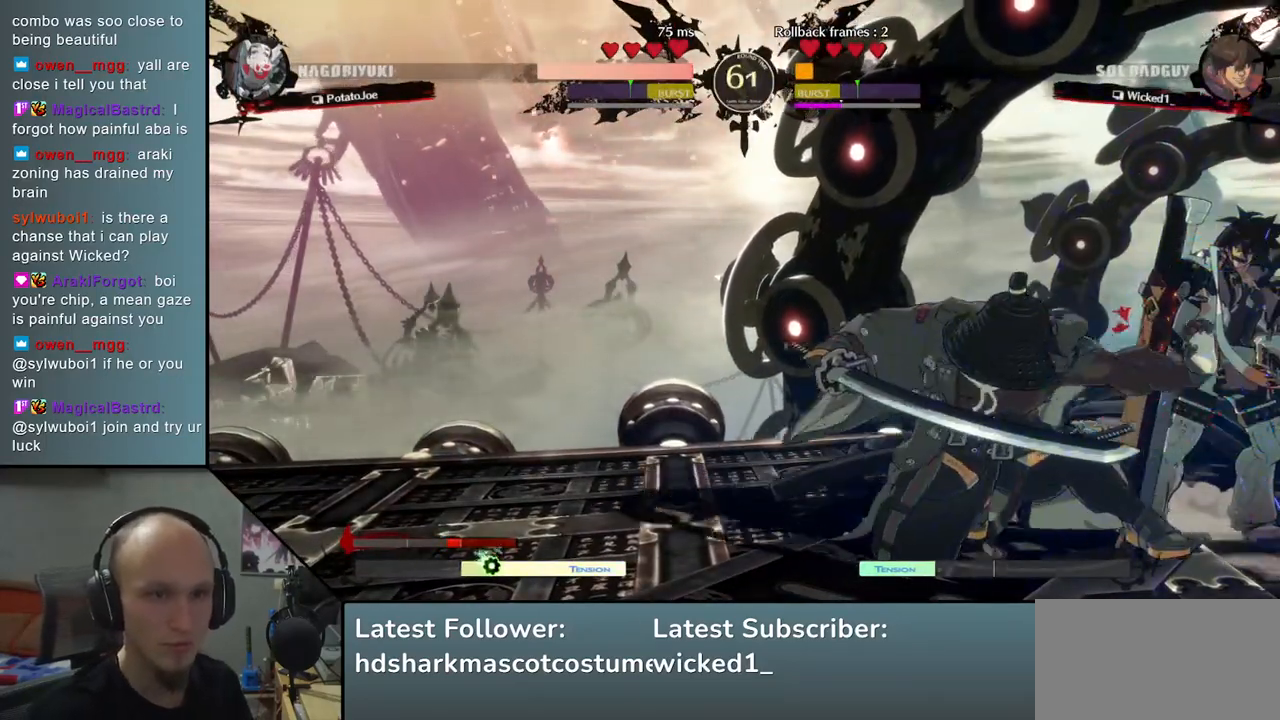
{"buttons": [], "left_stick": "down", "events": [[133, "TRIANGLE", "down"], [283, "TRIANGLE", "up"]]}
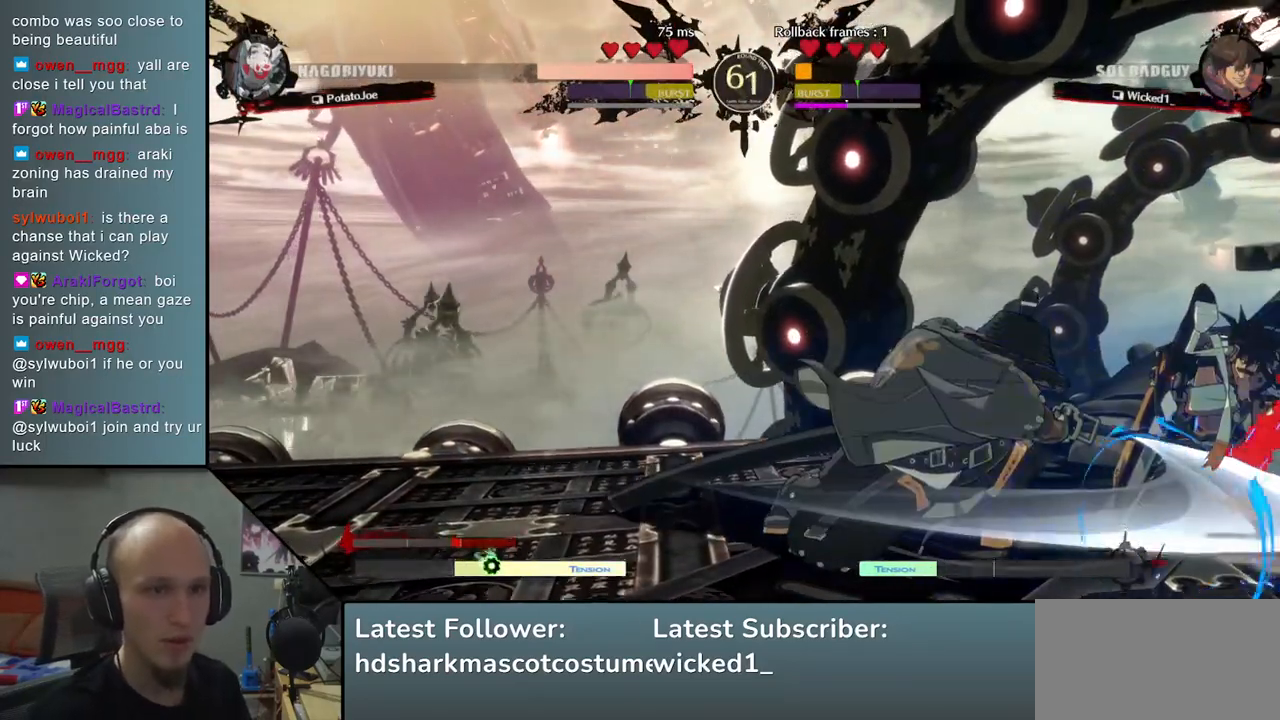
{"buttons": [], "left_stick": "center", "events": [[33, "SQUARE", "down"], [33, "left_stick", "center"], [117, "SQUARE", "up"], [200, "SQUARE", "down"], [333, "SQUARE", "up"]]}
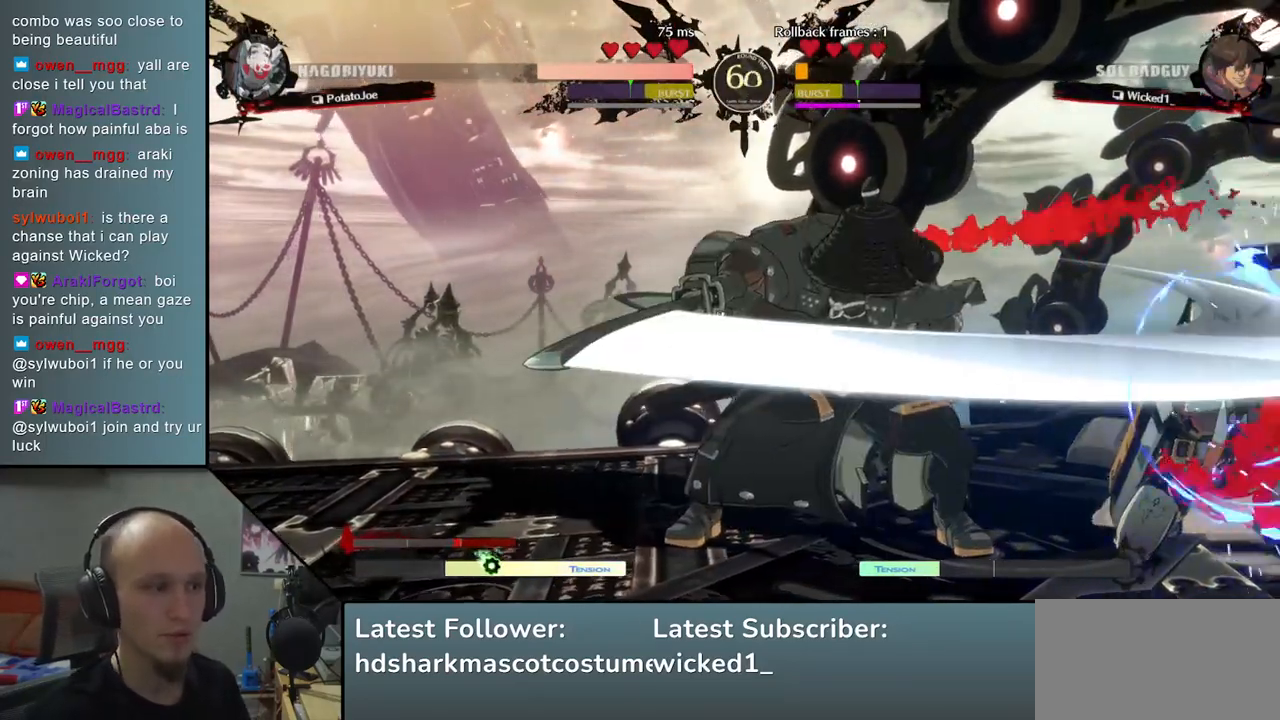
{"buttons": [], "left_stick": "right", "events": [[167, "left_stick", "right"], [200, "R2", "down"], [200, "SQUARE", "down"], [217, "R1", "down"], [217, "TRIANGLE", "down"], [383, "TRIANGLE", "up"], [417, "R1", "up"], [417, "R2", "up"], [417, "SQUARE", "up"]]}
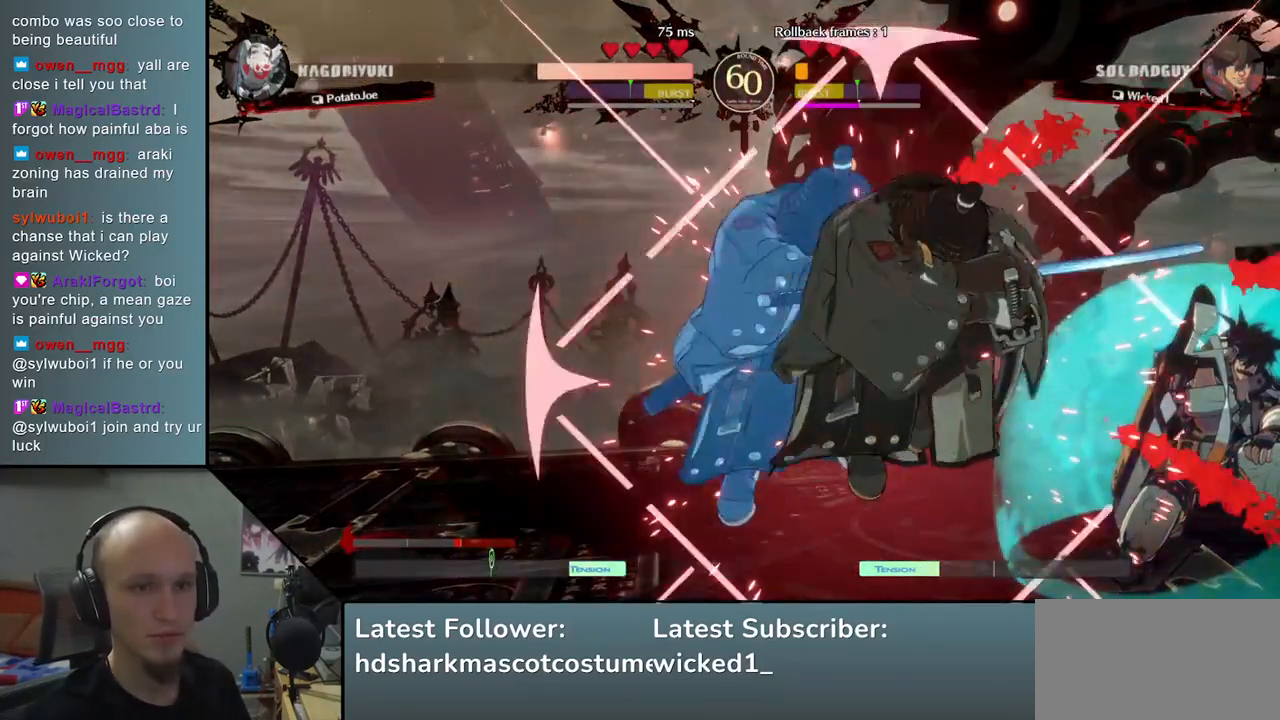
{"buttons": [], "left_stick": "down", "events": [[83, "left_stick", "center"], [300, "left_stick", "left"], [367, "left_stick", "down"], [450, "left_stick", "right"], [500, "left_stick", "down"]]}
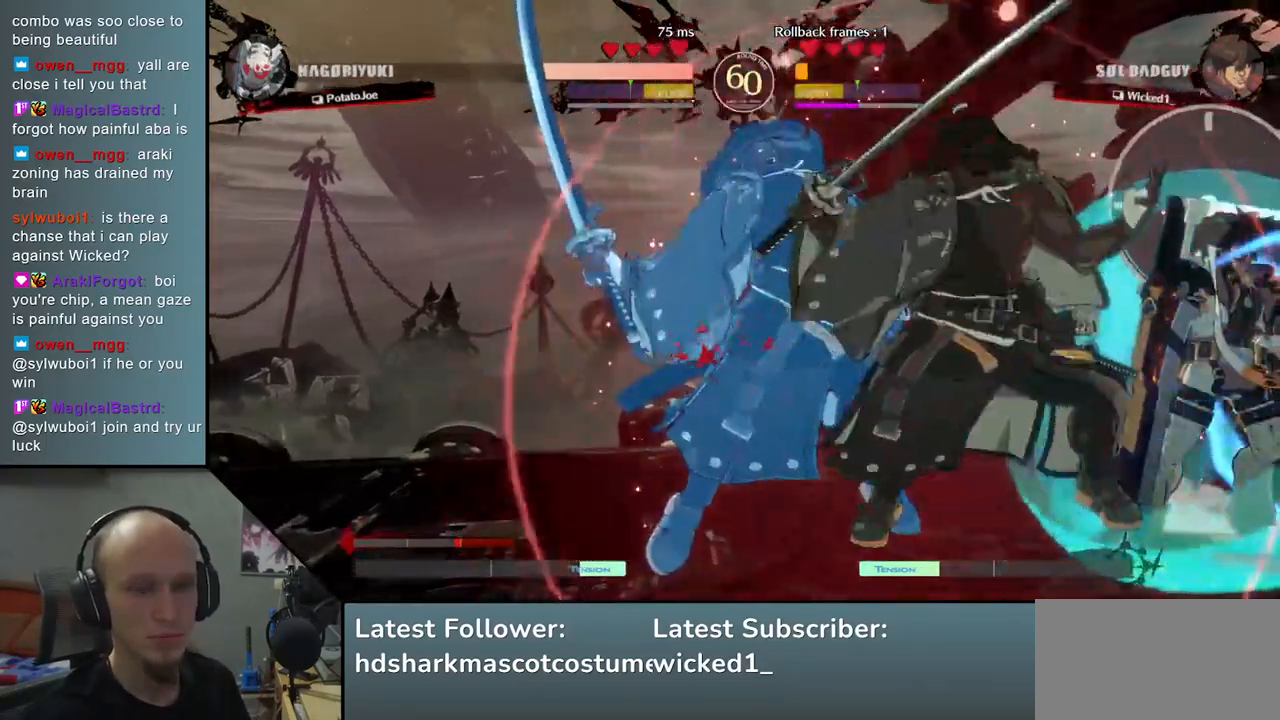
{"buttons": [], "left_stick": "right", "events": [[117, "L2", "down"], [250, "L2", "up"], [500, "left_stick", "right"]]}
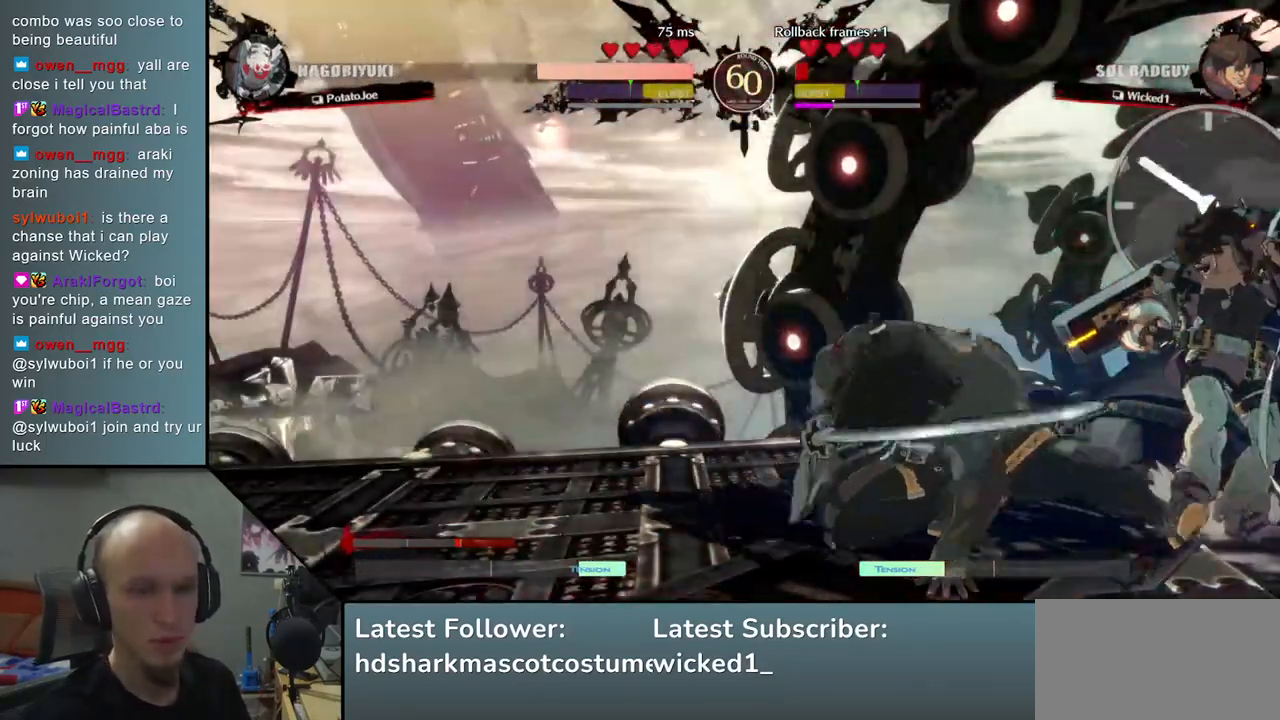
{"buttons": [], "left_stick": "down", "events": [[83, "left_stick", "down"], [300, "R1", "down"], [450, "R1", "up"]]}
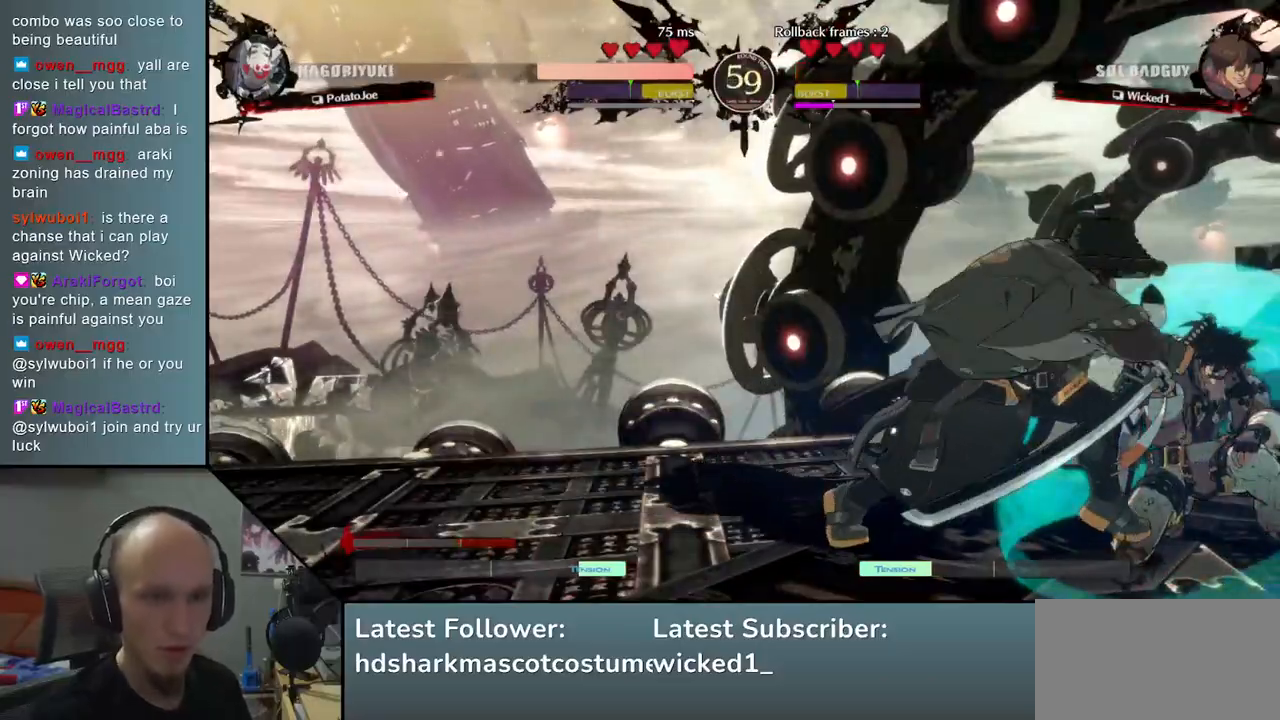
{"buttons": [], "left_stick": "down-left", "events": [[417, "left_stick", "down-left"]]}